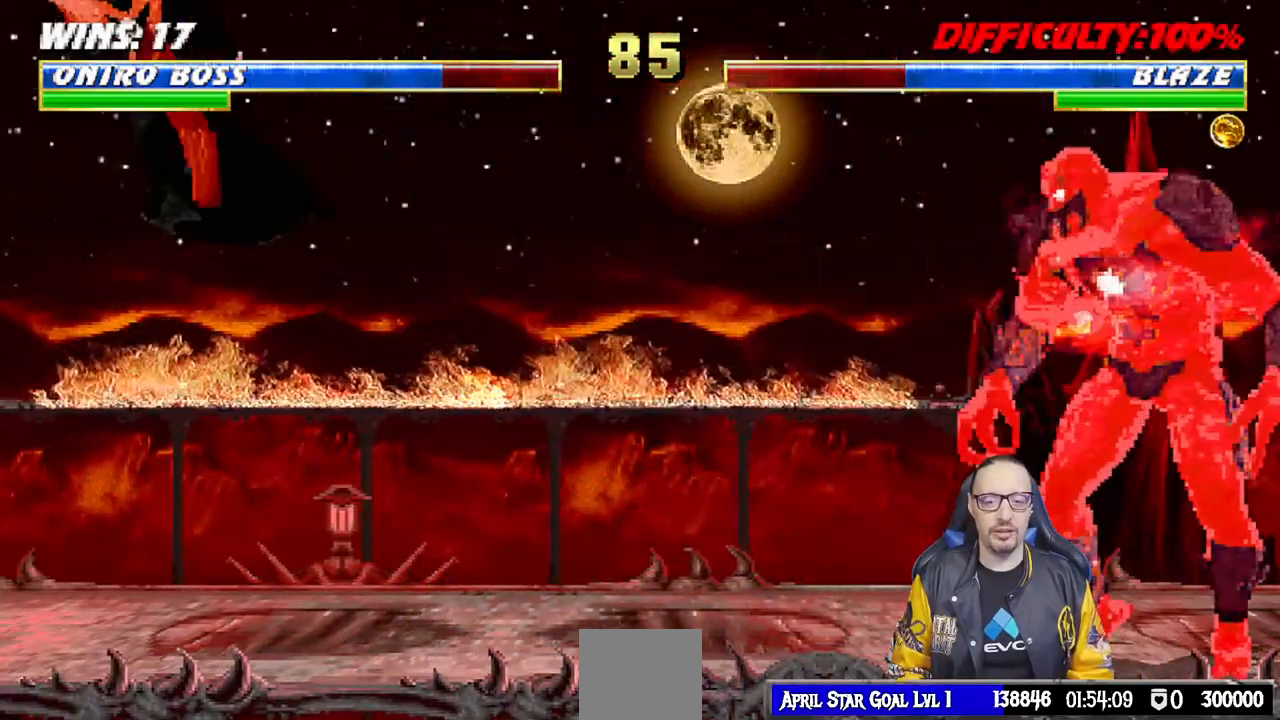
Gameplay with a controller (PlayStation layout); each line is a JSON object with the inputs held at the frame after it. "events" lists button and stick changes between this image and that frame as [ms after this image, input, new state], when the widget could be followed in between.
{"buttons": ["R1", "DPAD_DOWN"], "left_stick": "center", "right_stick": "center", "events": [[217, "DPAD_DOWN", "down"], [400, "R1", "down"]]}
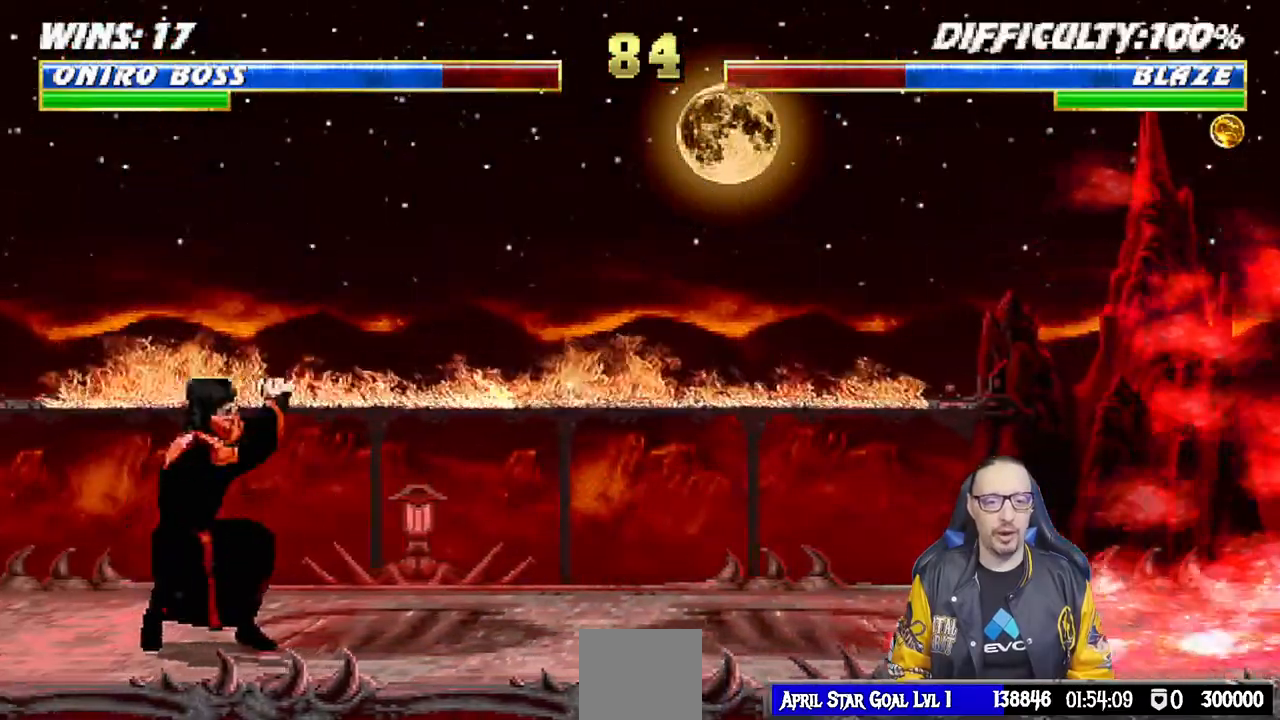
{"buttons": ["DPAD_DOWN"], "left_stick": "center", "right_stick": "center", "events": [[50, "R1", "up"]]}
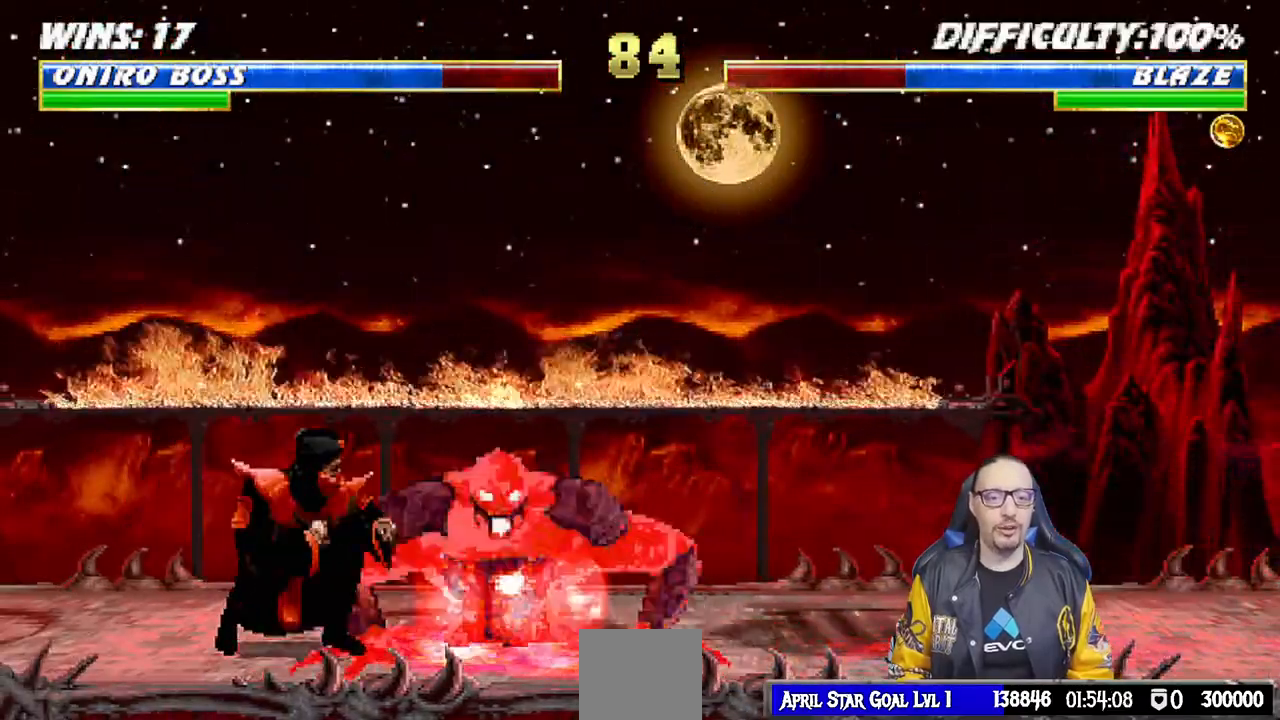
{"buttons": [], "left_stick": "center", "right_stick": "center", "events": [[17, "SQUARE", "down"], [117, "SQUARE", "up"], [167, "SQUARE", "down"], [217, "DPAD_DOWN", "up"], [367, "SQUARE", "up"]]}
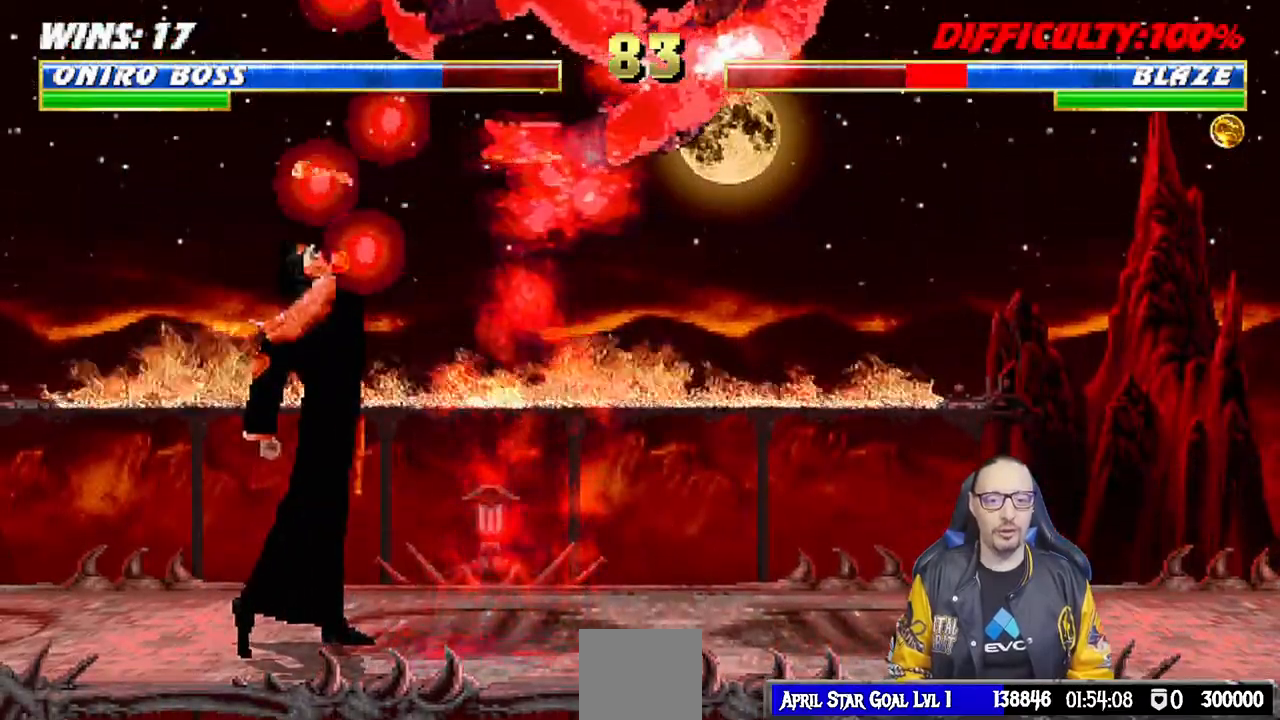
{"buttons": ["L1", "DPAD_UP", "DPAD_LEFT"], "left_stick": "center", "right_stick": "center", "events": [[483, "DPAD_LEFT", "down"], [483, "L1", "down"], [500, "DPAD_UP", "down"]]}
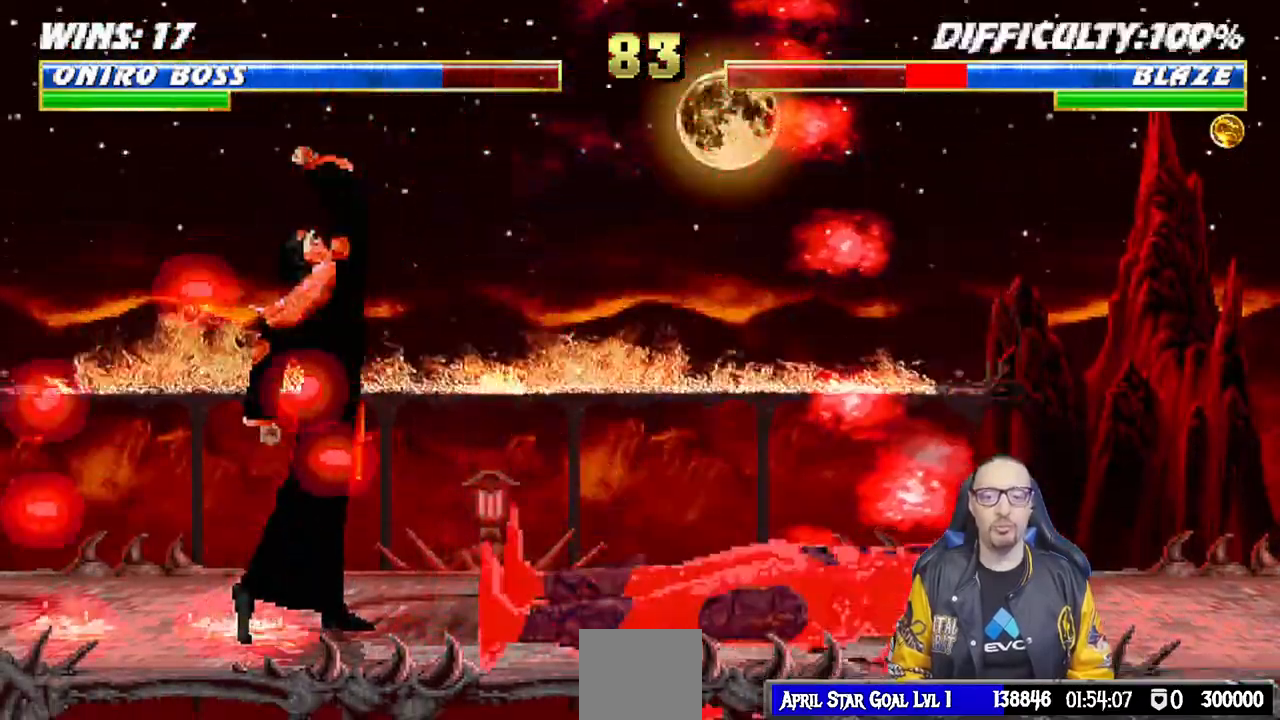
{"buttons": ["L1", "DPAD_UP", "DPAD_LEFT"], "left_stick": "center", "right_stick": "center", "events": []}
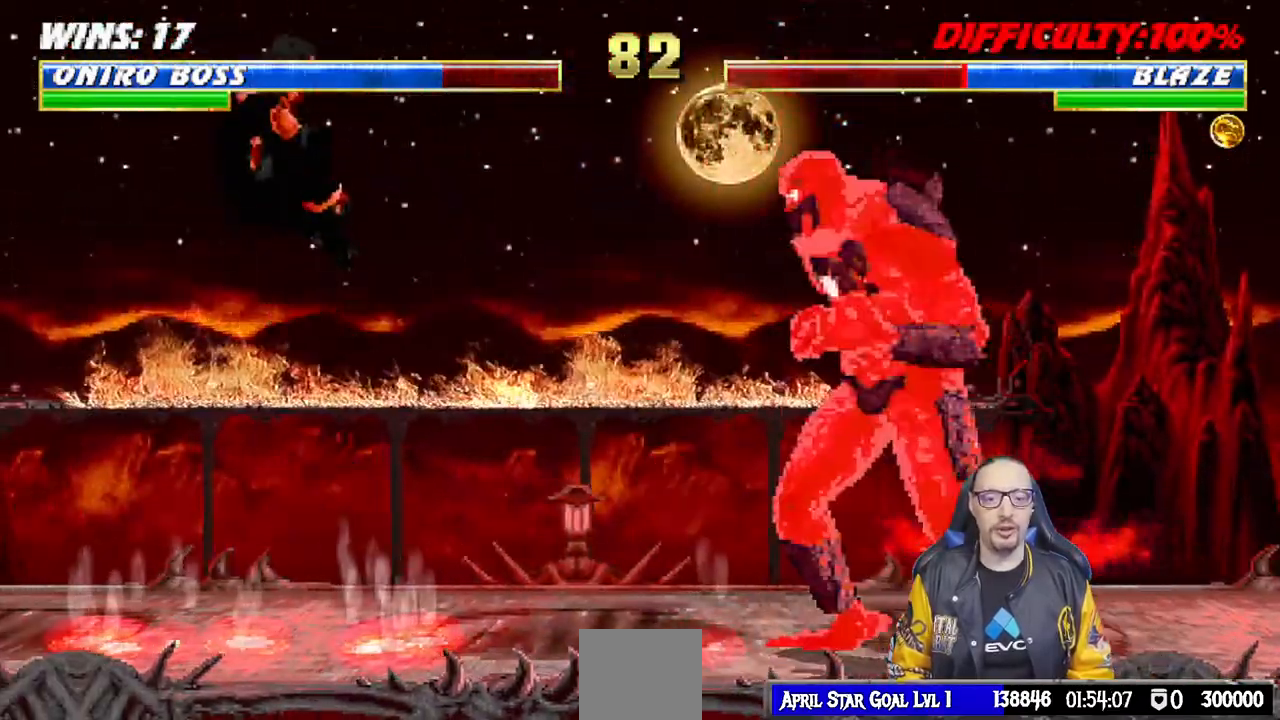
{"buttons": ["DPAD_DOWN"], "left_stick": "center", "right_stick": "center", "events": [[83, "TRIANGLE", "down"], [150, "DPAD_LEFT", "up"], [217, "DPAD_UP", "up"], [217, "TRIANGLE", "up"], [233, "L1", "up"], [450, "DPAD_DOWN", "down"]]}
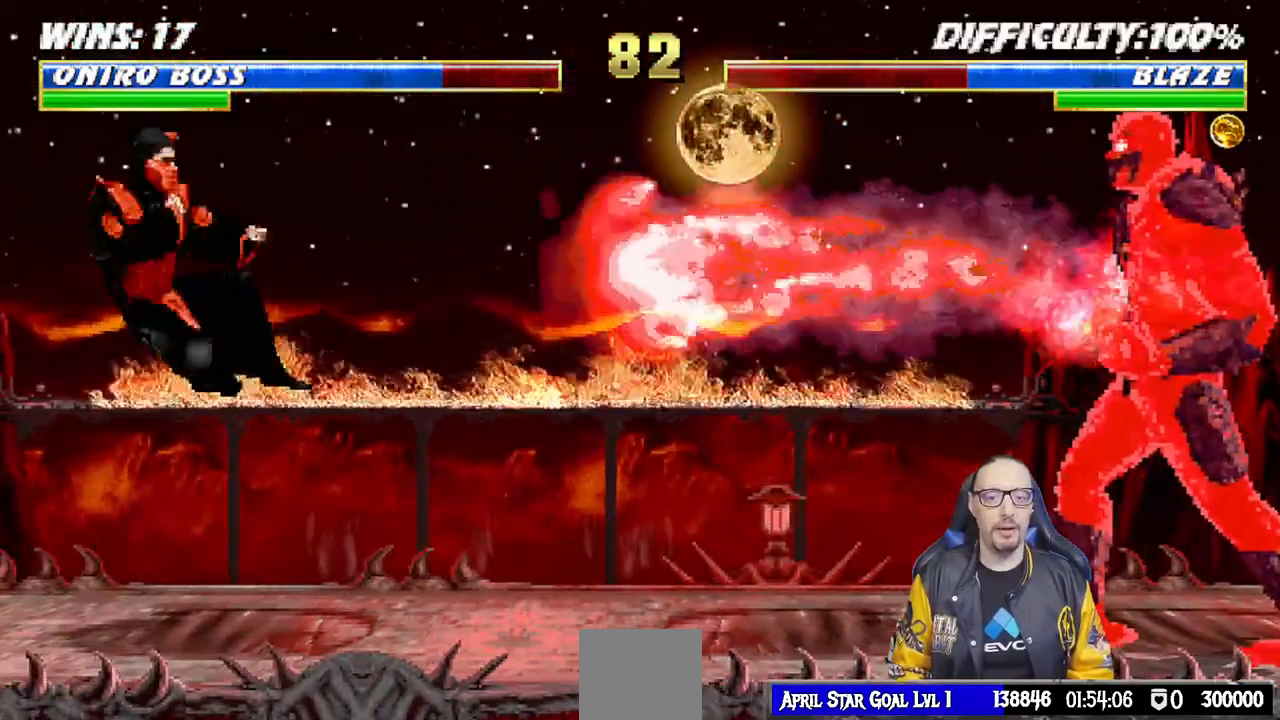
{"buttons": ["DPAD_DOWN"], "left_stick": "center", "right_stick": "center", "events": []}
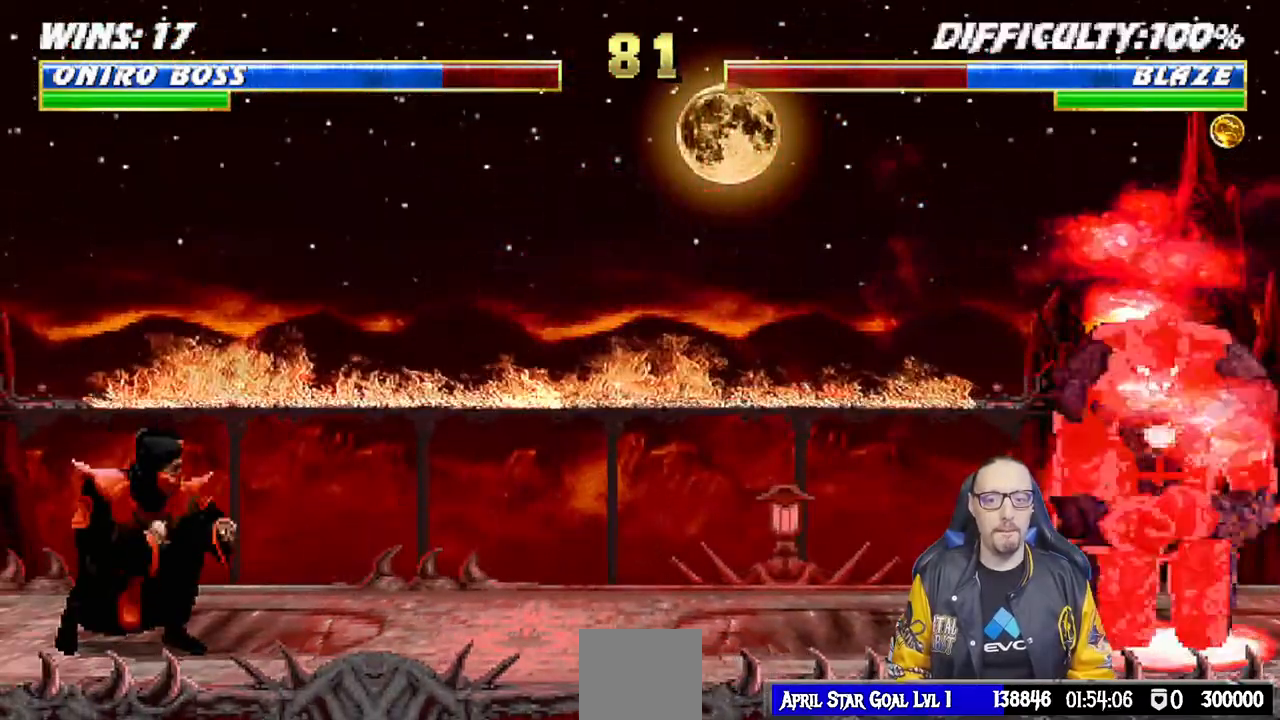
{"buttons": ["DPAD_DOWN"], "left_stick": "center", "right_stick": "center", "events": [[183, "R1", "down"], [367, "R1", "up"]]}
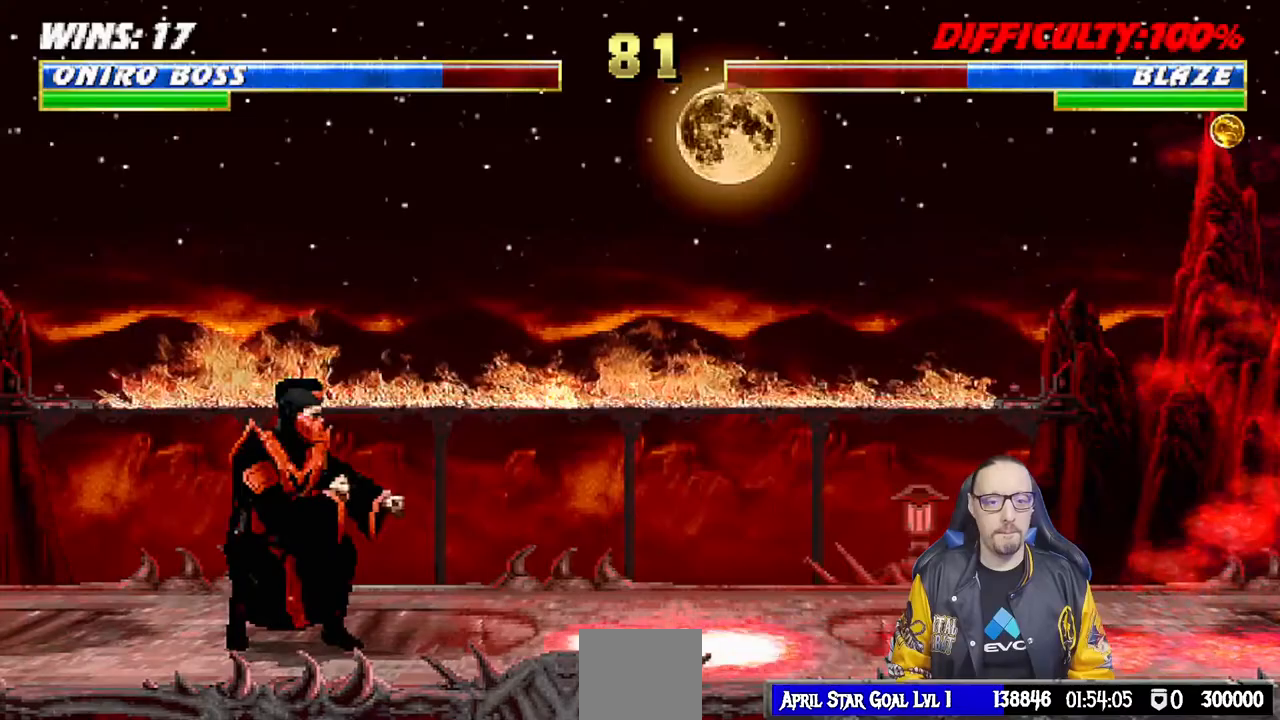
{"buttons": ["SQUARE"], "left_stick": "center", "right_stick": "center", "events": [[283, "SQUARE", "down"], [383, "SQUARE", "up"], [433, "SQUARE", "down"], [500, "DPAD_DOWN", "up"]]}
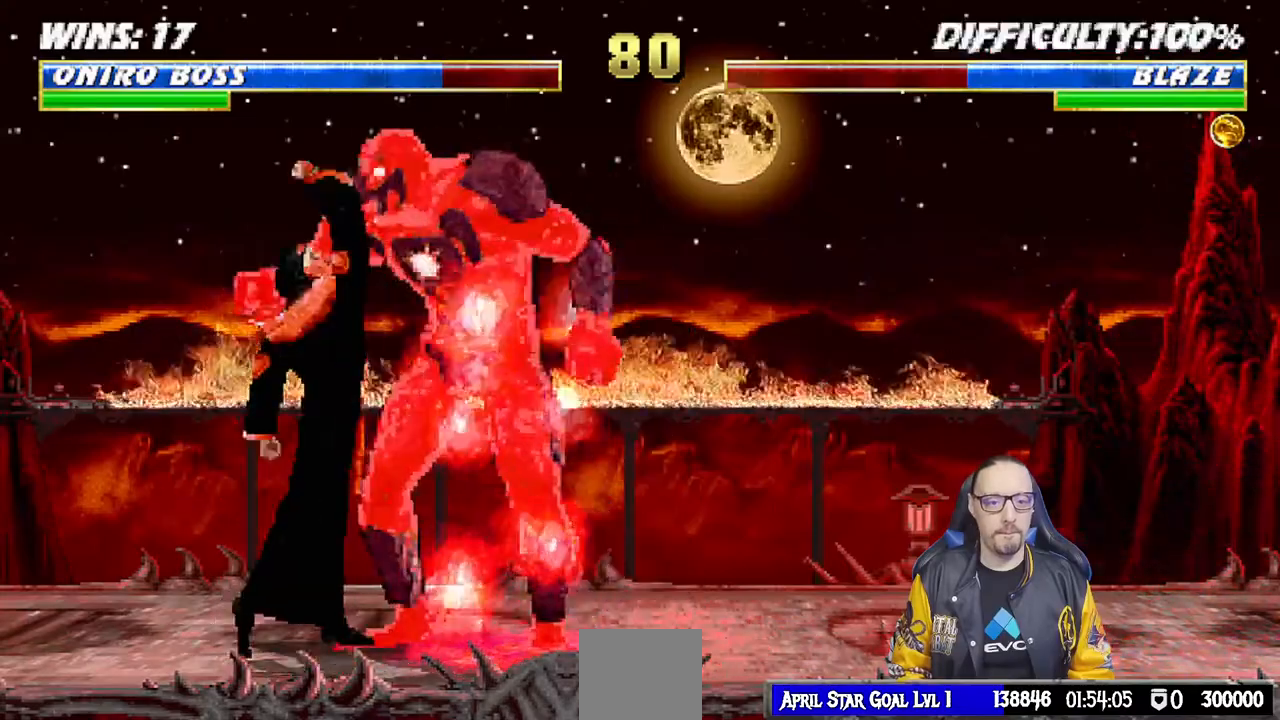
{"buttons": ["L1", "DPAD_UP", "DPAD_LEFT"], "left_stick": "center", "right_stick": "center", "events": [[117, "SQUARE", "up"], [300, "DPAD_LEFT", "down"], [300, "DPAD_UP", "down"], [300, "L1", "down"]]}
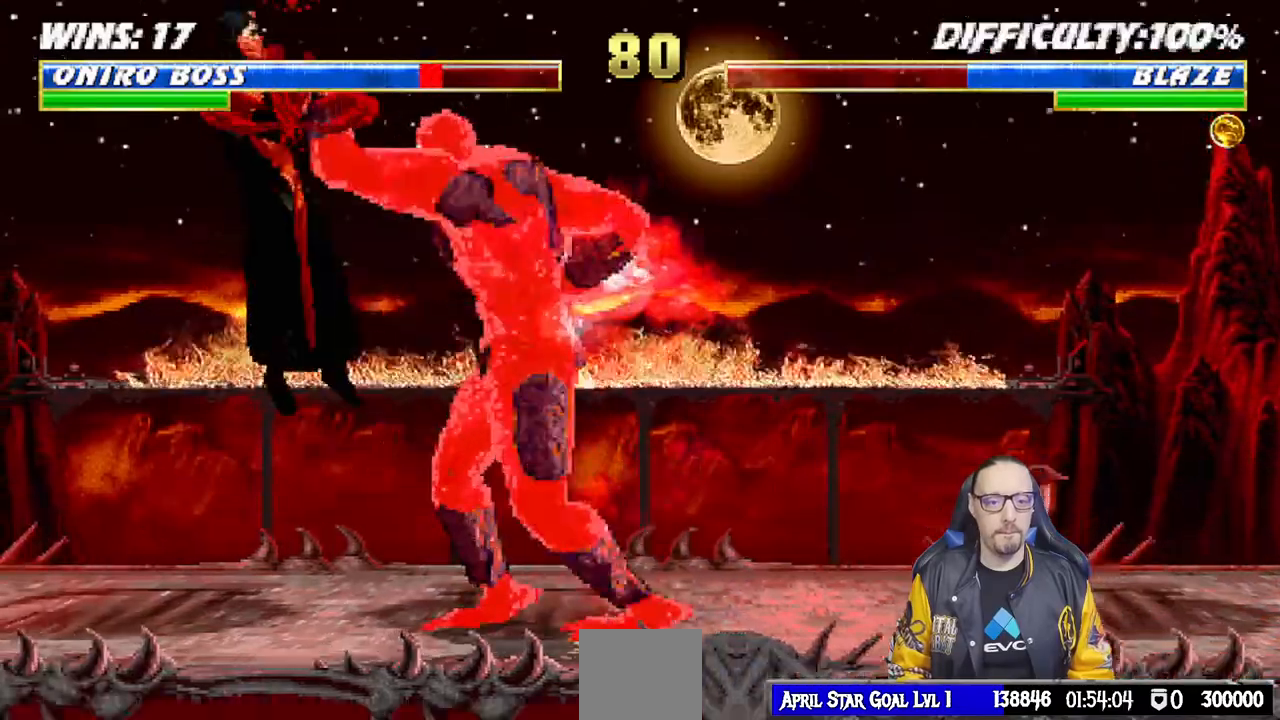
{"buttons": ["L1", "R1", "DPAD_DOWN", "DPAD_LEFT"], "left_stick": "center", "right_stick": "center", "events": [[117, "TRIANGLE", "down"], [150, "DPAD_LEFT", "up"], [167, "DPAD_UP", "up"], [200, "L1", "up"], [250, "TRIANGLE", "up"], [383, "DPAD_DOWN", "down"], [400, "L1", "down"], [417, "DPAD_LEFT", "down"], [417, "R1", "down"]]}
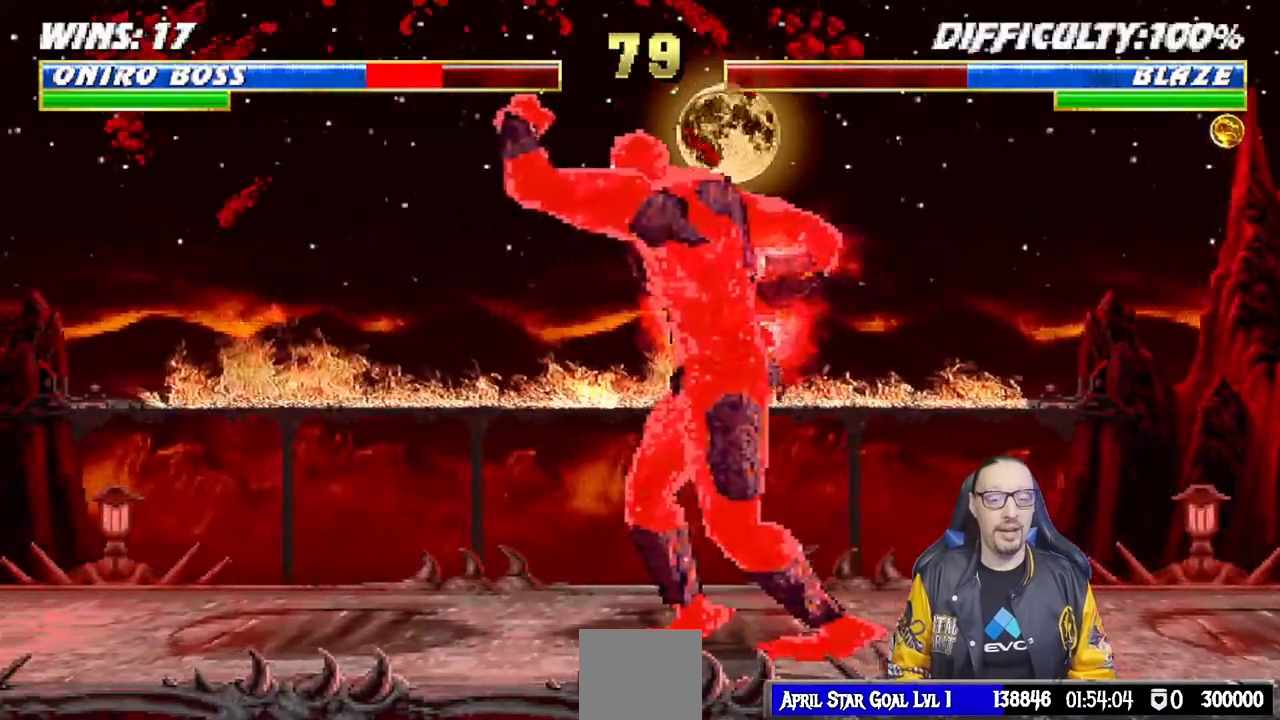
{"buttons": ["L1", "R1", "DPAD_DOWN"], "left_stick": "center", "right_stick": "center", "events": [[483, "DPAD_LEFT", "up"]]}
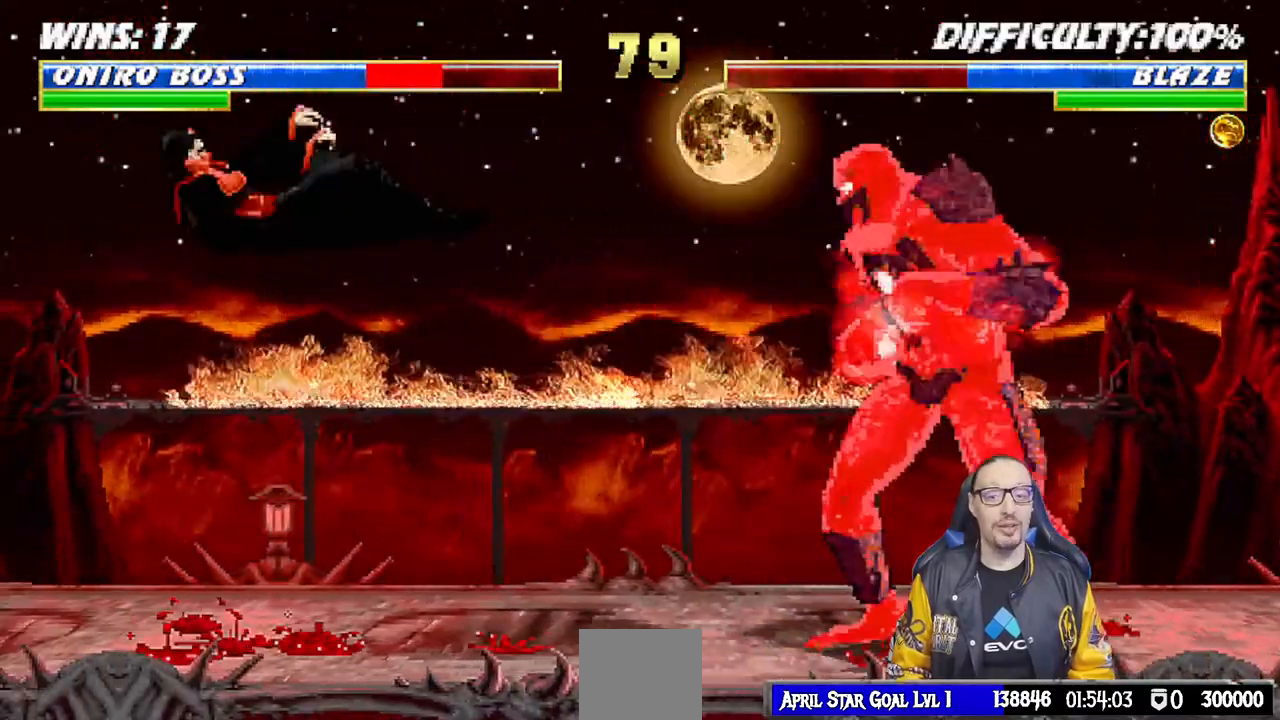
{"buttons": ["L1", "DPAD_UP", "DPAD_LEFT"], "left_stick": "center", "right_stick": "center", "events": [[17, "DPAD_DOWN", "up"], [50, "L1", "up"], [167, "R1", "up"], [333, "L1", "down"], [350, "DPAD_LEFT", "down"], [350, "DPAD_UP", "down"]]}
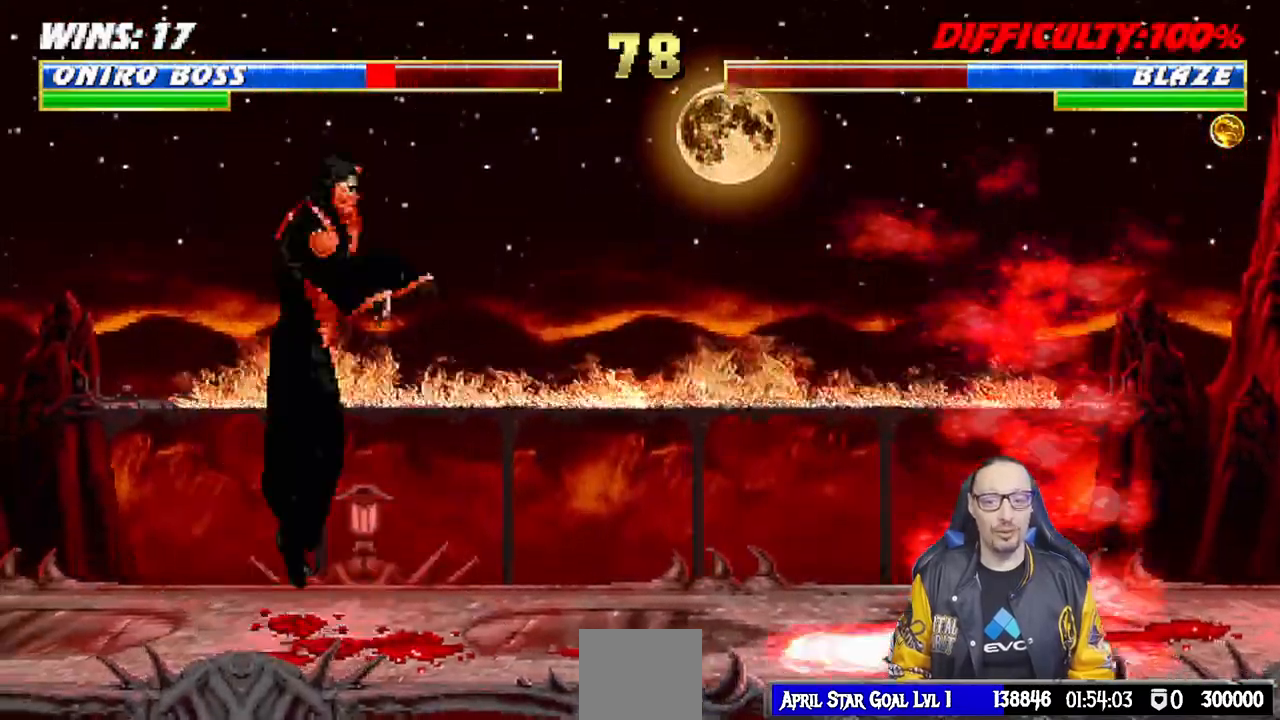
{"buttons": [], "left_stick": "center", "right_stick": "center", "events": [[117, "TRIANGLE", "down"], [150, "DPAD_LEFT", "up"], [183, "DPAD_UP", "up"], [233, "L1", "up"], [283, "TRIANGLE", "up"]]}
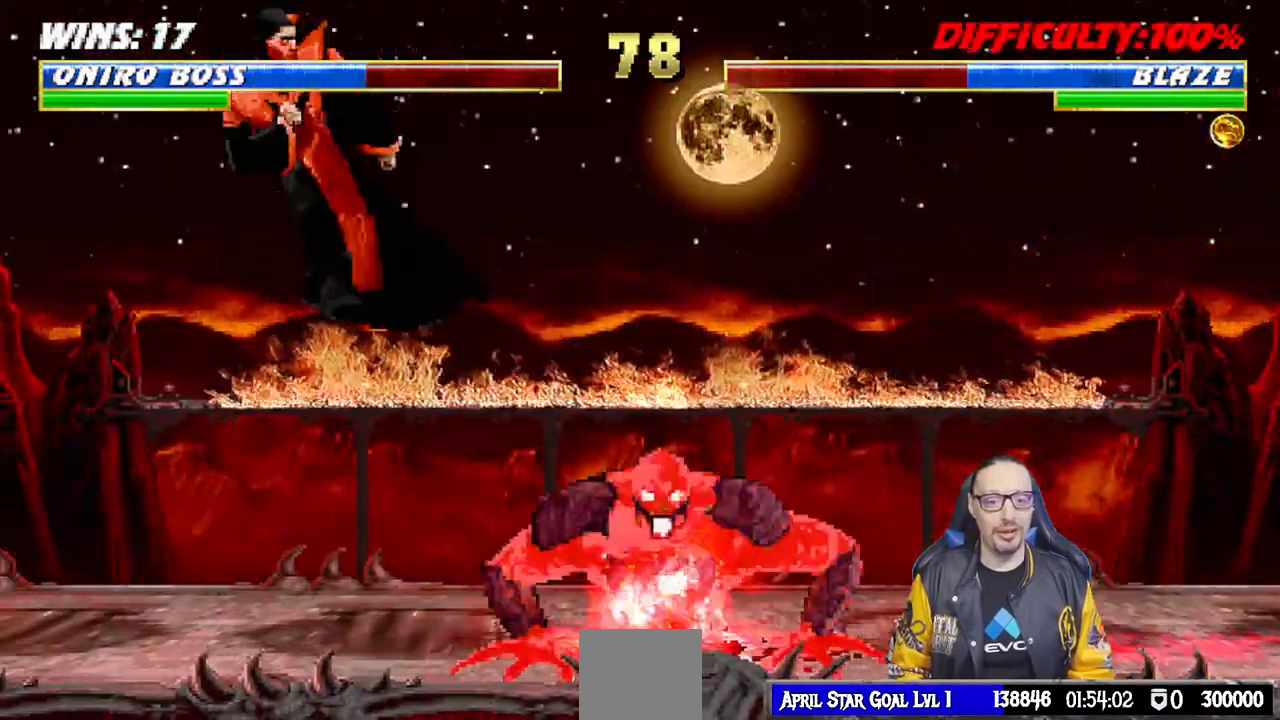
{"buttons": [], "left_stick": "center", "right_stick": "center", "events": [[217, "DPAD_LEFT", "down"], [217, "L1", "down"], [233, "DPAD_UP", "down"], [383, "TRIANGLE", "down"], [433, "DPAD_LEFT", "up"], [450, "DPAD_UP", "up"], [483, "L1", "up"], [500, "TRIANGLE", "up"]]}
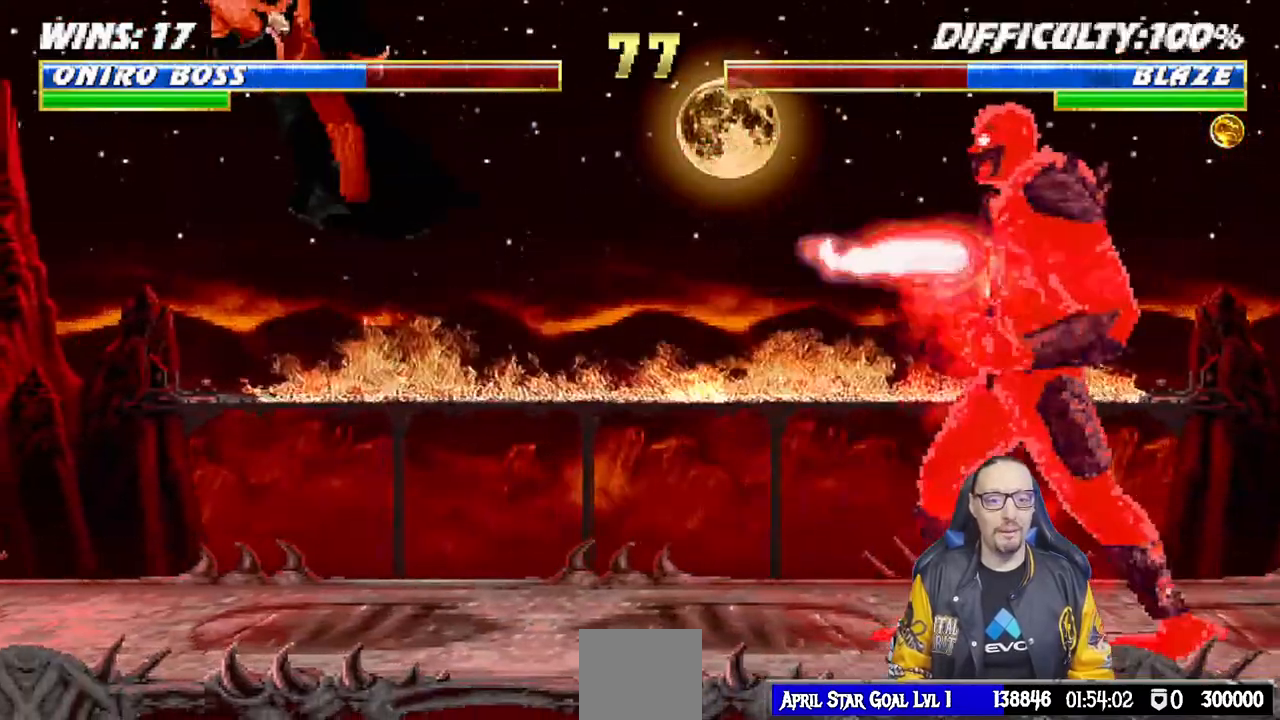
{"buttons": ["DPAD_DOWN"], "left_stick": "center", "right_stick": "center", "events": [[67, "TRIANGLE", "down"], [217, "TRIANGLE", "up"], [400, "DPAD_DOWN", "down"]]}
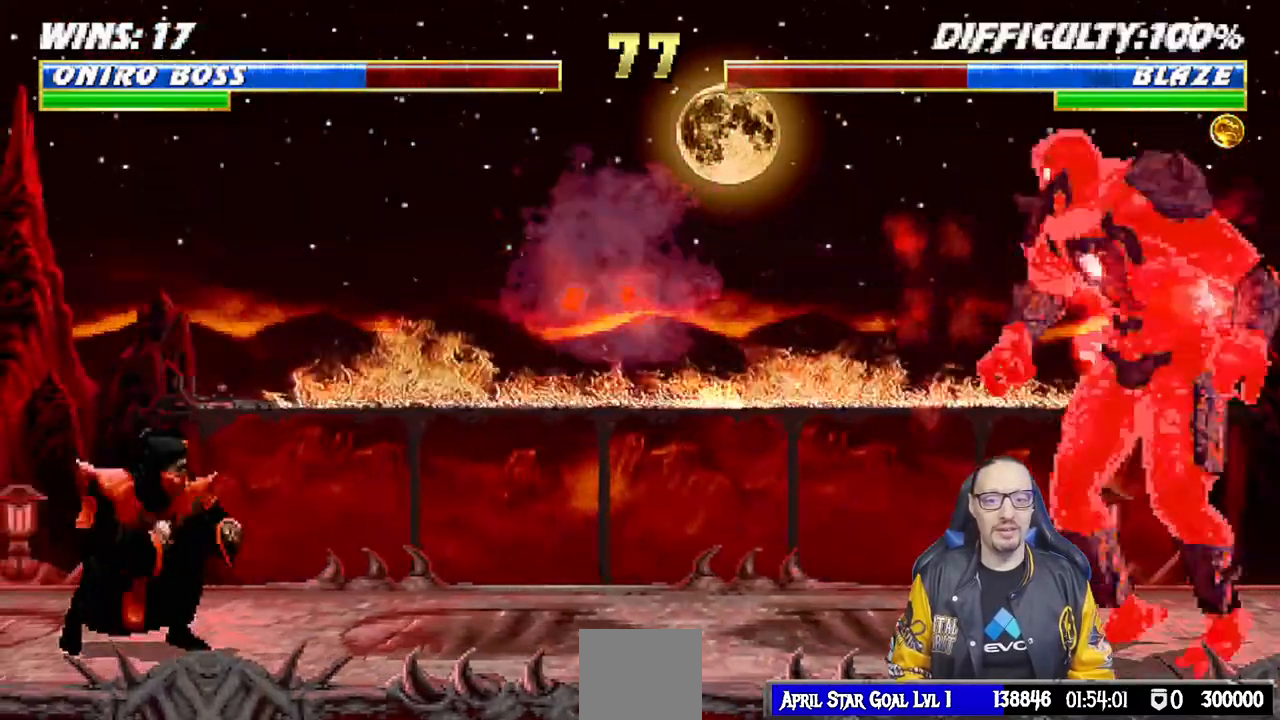
{"buttons": ["R1", "DPAD_DOWN"], "left_stick": "center", "right_stick": "center", "events": [[133, "R1", "down"]]}
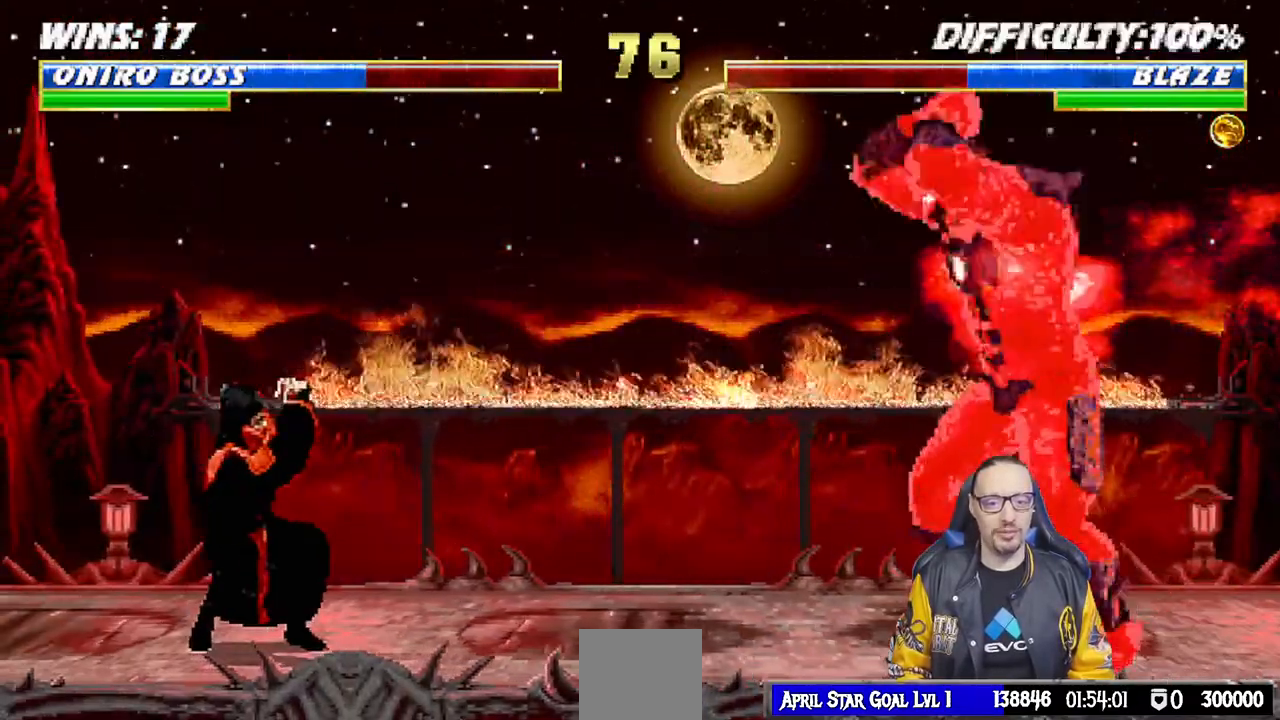
{"buttons": [], "left_stick": "center", "right_stick": "center", "events": [[400, "DPAD_DOWN", "up"], [400, "R1", "up"]]}
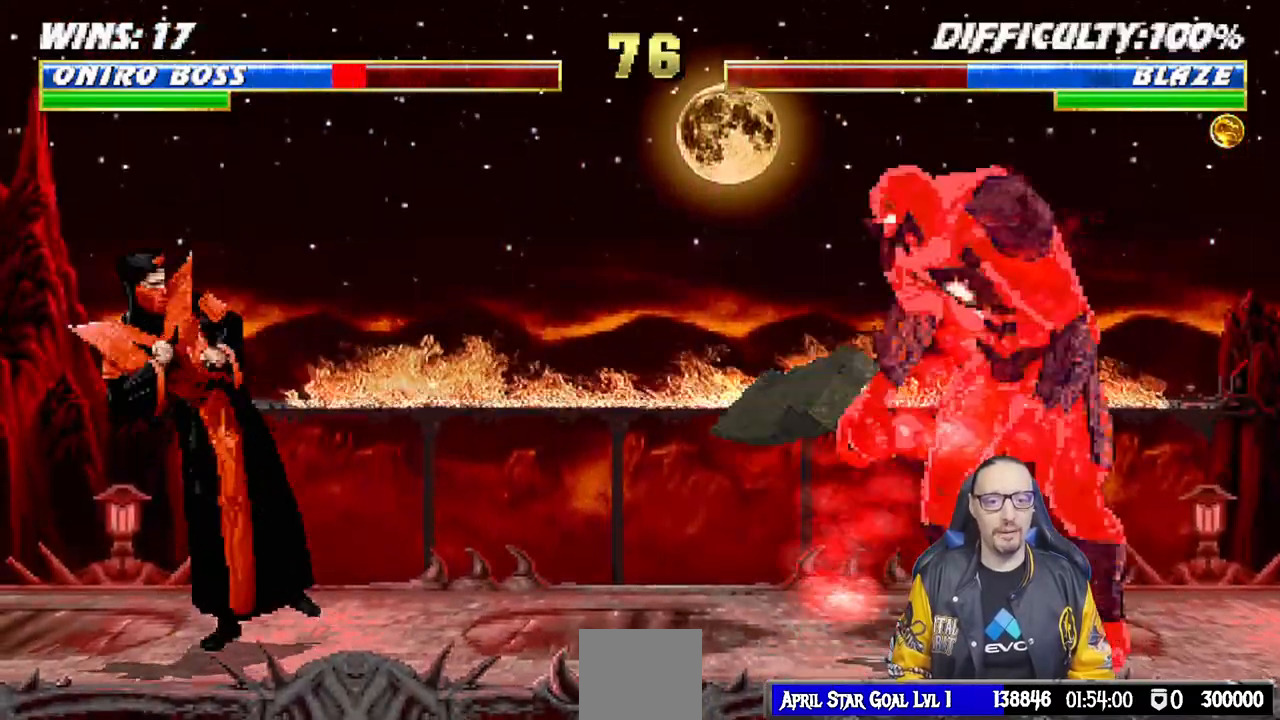
{"buttons": ["TRIANGLE"], "left_stick": "center", "right_stick": "center", "events": [[50, "L1", "down"], [67, "DPAD_LEFT", "down"], [67, "DPAD_UP", "down"], [317, "TRIANGLE", "down"], [417, "TRIANGLE", "up"], [433, "DPAD_LEFT", "up"], [433, "DPAD_UP", "up"], [467, "TRIANGLE", "down"], [483, "L1", "up"]]}
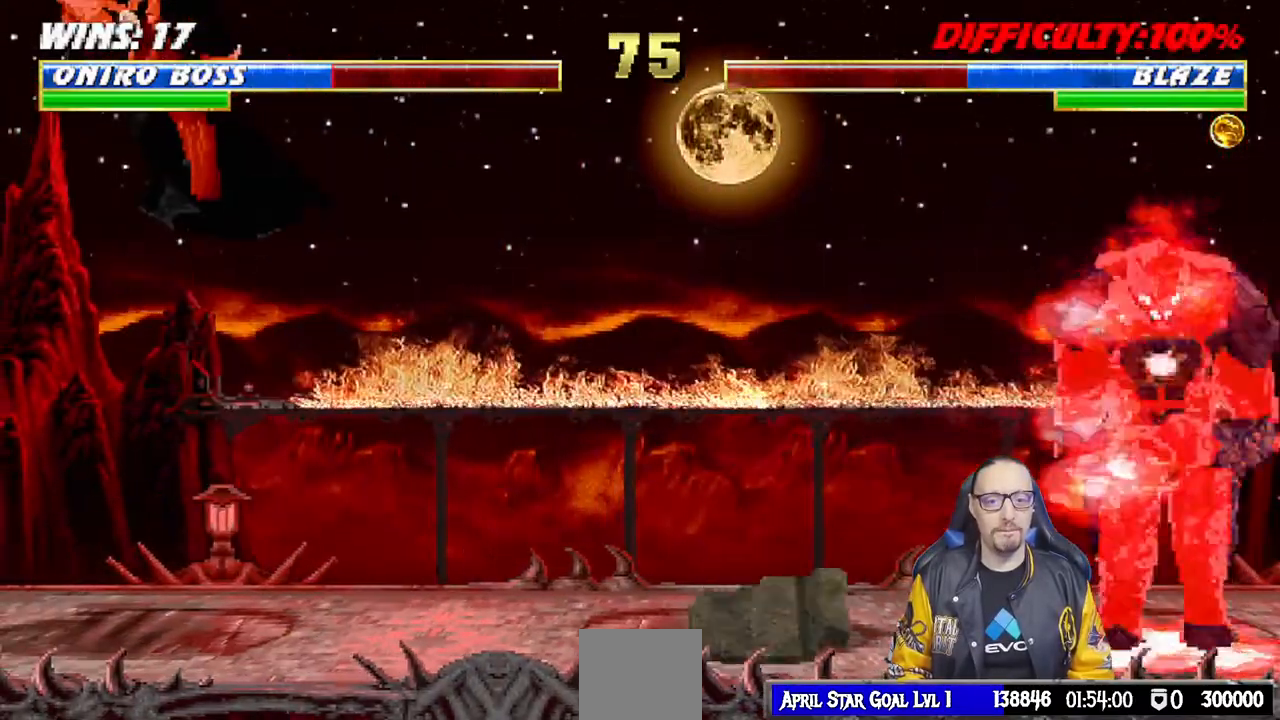
{"buttons": ["DPAD_DOWN"], "left_stick": "center", "right_stick": "center", "events": [[67, "TRIANGLE", "up"], [167, "DPAD_DOWN", "down"]]}
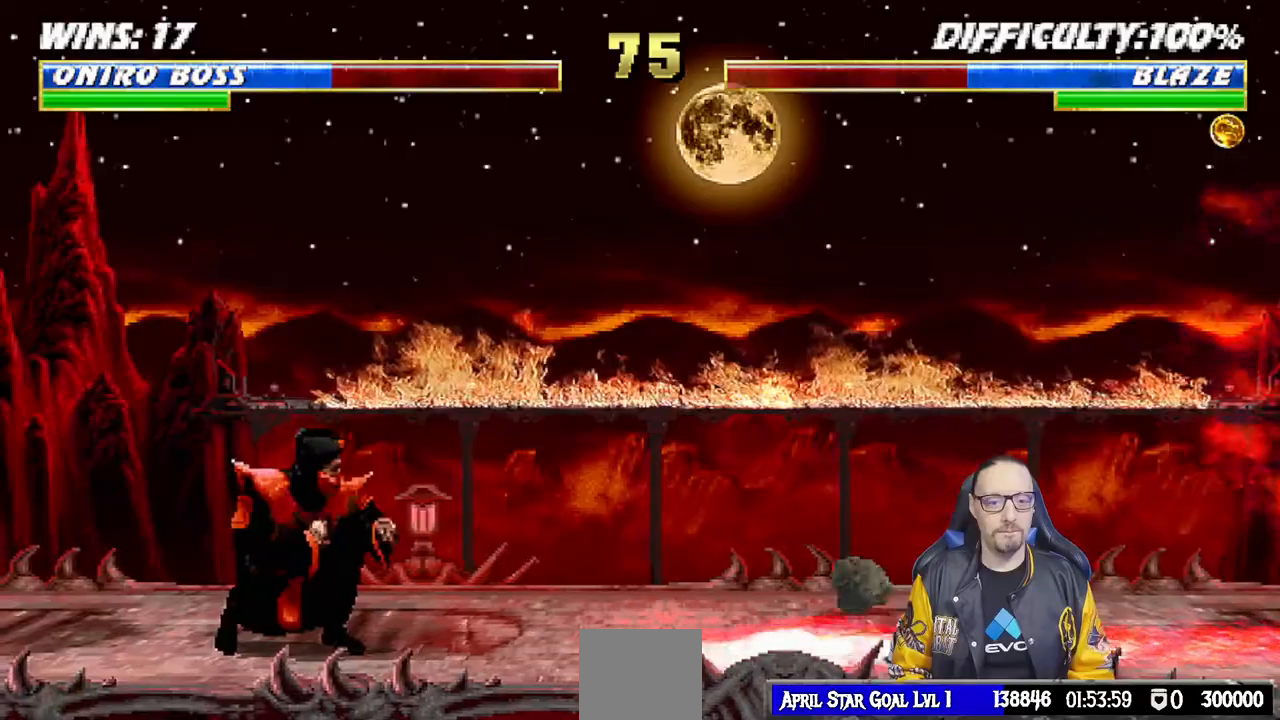
{"buttons": ["DPAD_DOWN"], "left_stick": "center", "right_stick": "center", "events": [[317, "SQUARE", "down"], [467, "SQUARE", "up"]]}
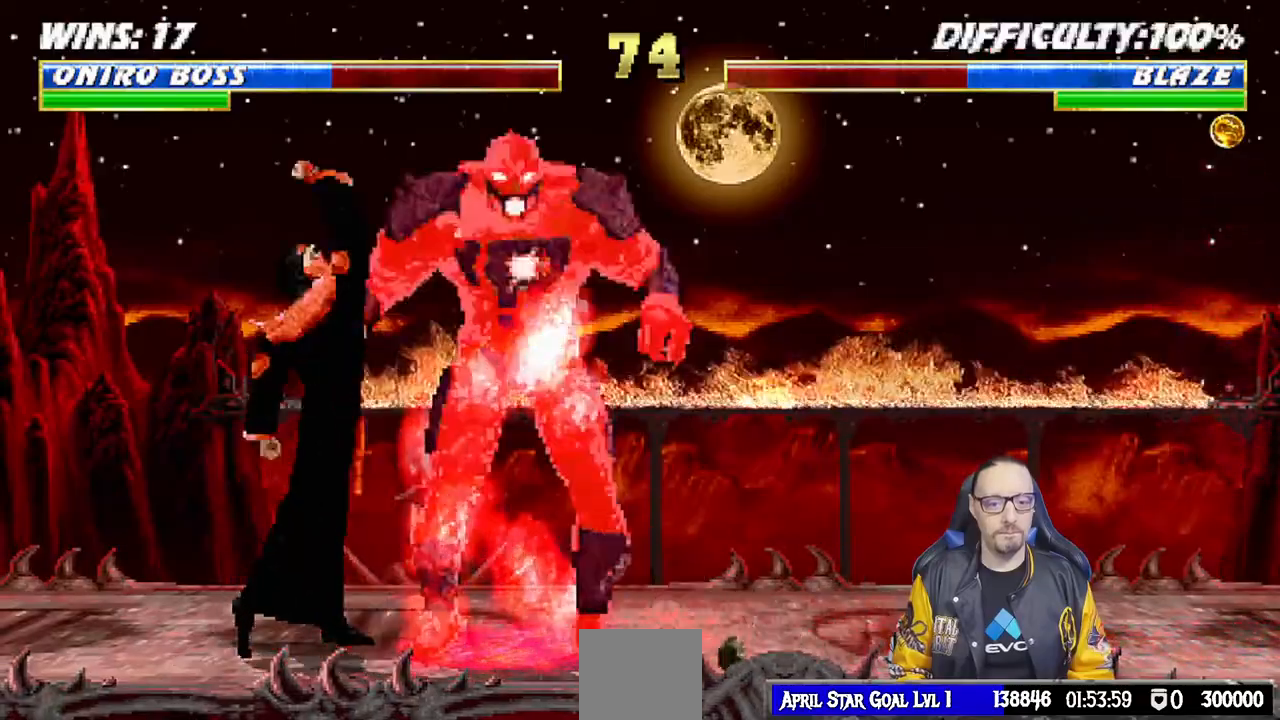
{"buttons": ["L1", "DPAD_UP", "DPAD_LEFT"], "left_stick": "center", "right_stick": "center", "events": [[17, "SQUARE", "down"], [133, "DPAD_DOWN", "up"], [217, "SQUARE", "up"], [317, "L1", "down"], [333, "DPAD_UP", "down"], [350, "DPAD_LEFT", "down"]]}
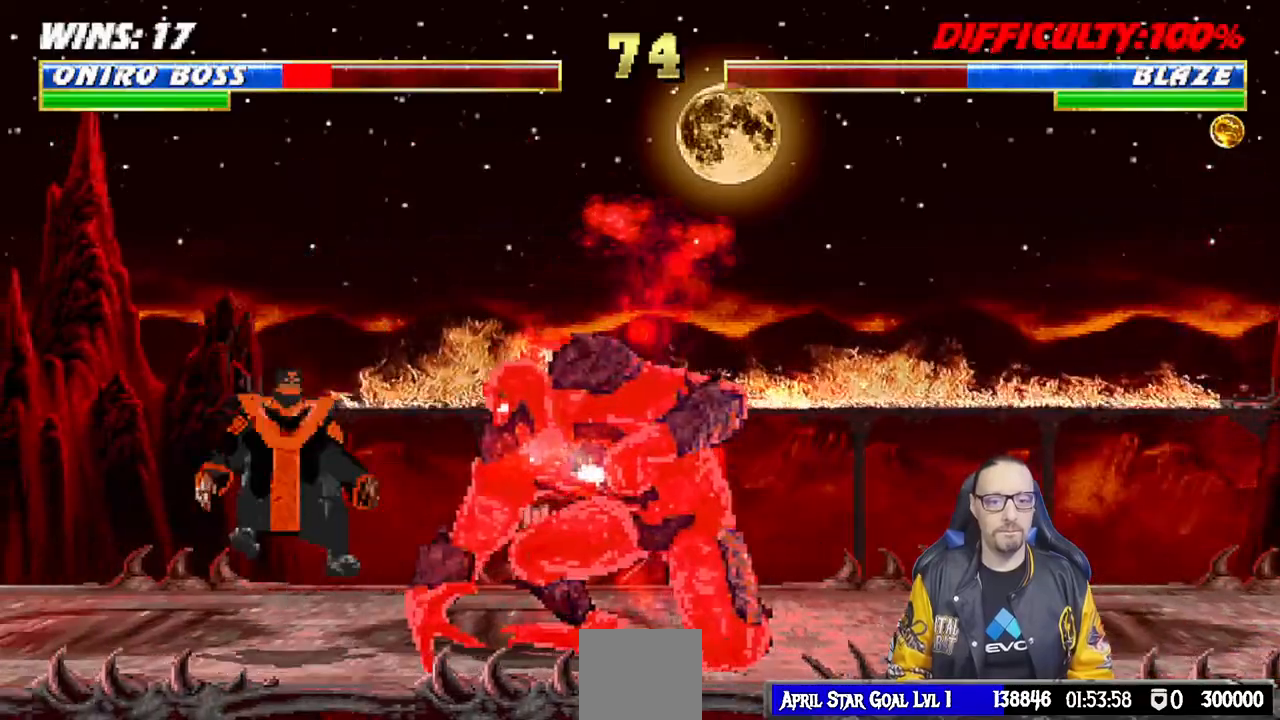
{"buttons": ["L1", "DPAD_UP", "DPAD_LEFT"], "left_stick": "center", "right_stick": "center", "events": [[50, "TRIANGLE", "down"], [67, "DPAD_LEFT", "up"], [83, "DPAD_UP", "up"], [100, "L1", "up"], [167, "TRIANGLE", "up"], [350, "L1", "down"], [367, "DPAD_LEFT", "down"], [367, "DPAD_UP", "down"]]}
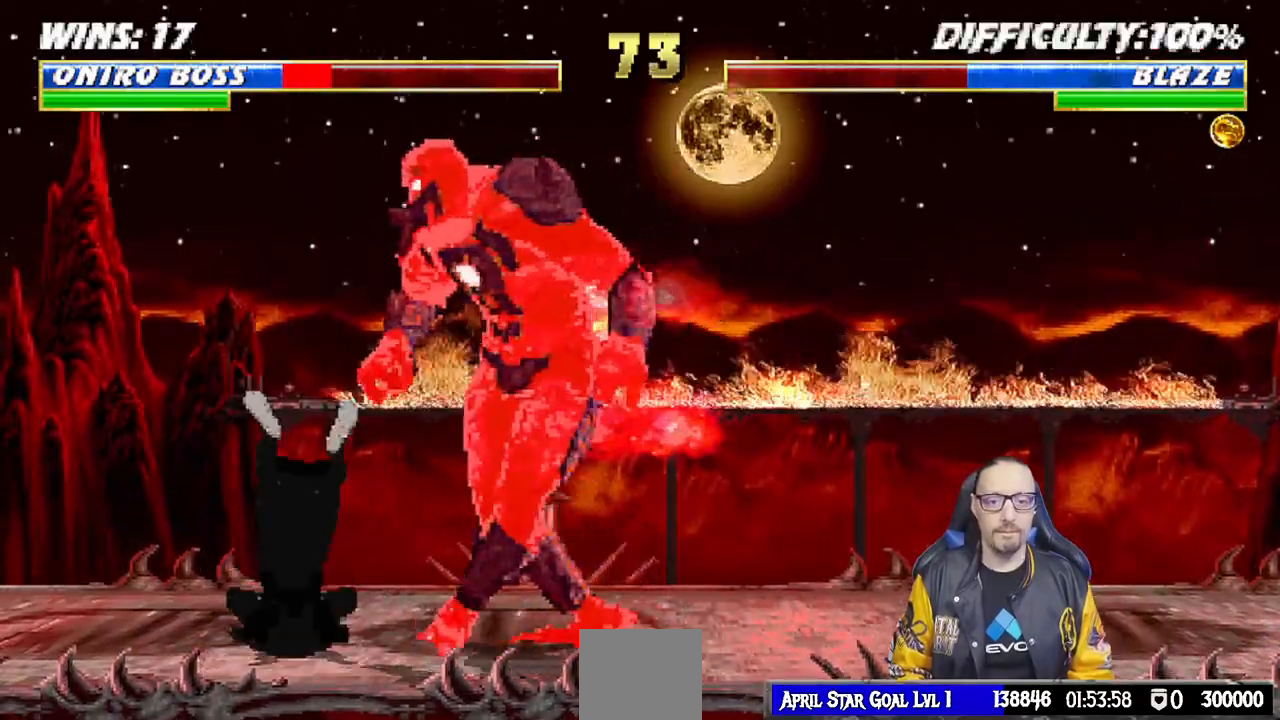
{"buttons": ["TRIANGLE"], "left_stick": "center", "right_stick": "center", "events": [[100, "TRIANGLE", "down"], [200, "TRIANGLE", "up"], [267, "TRIANGLE", "down"], [400, "TRIANGLE", "up"], [417, "DPAD_UP", "up"], [433, "DPAD_LEFT", "up"], [467, "L1", "up"], [467, "TRIANGLE", "down"]]}